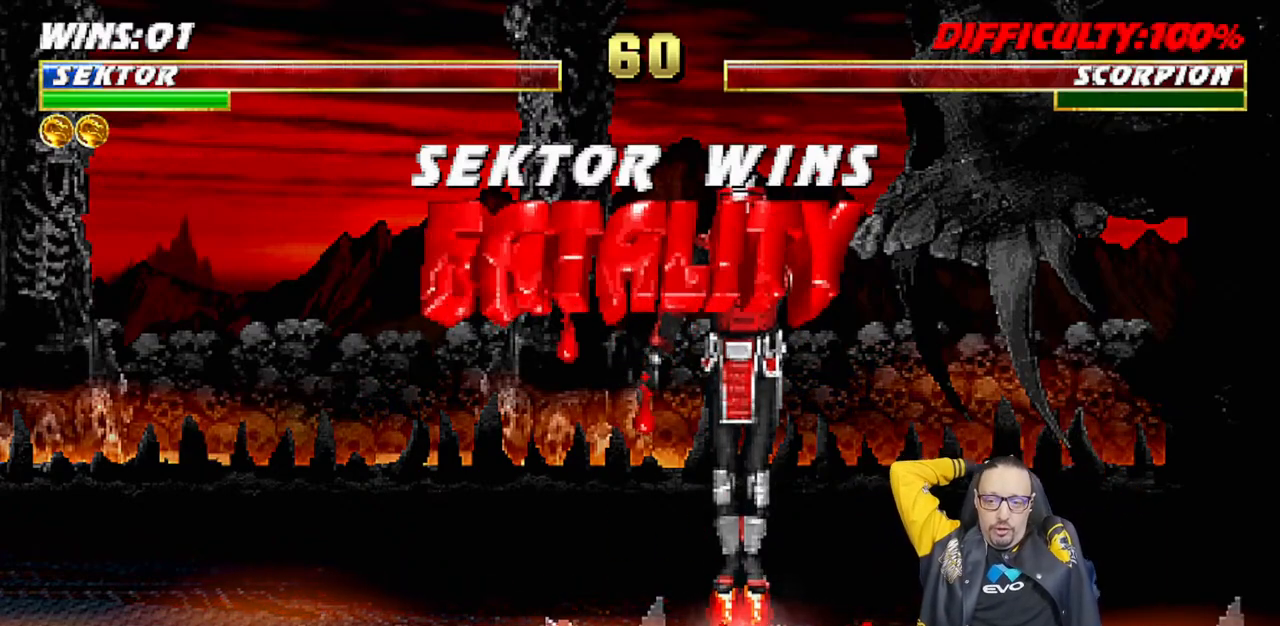
Gameplay with a controller (PlayStation layout); each line is a JSON object with the inputs held at the frame after it. "events" lists button and stick changes between this image and that frame as [ms after this image, input, new state], when the widget could be followed in between.
{"buttons": [], "left_stick": "center", "right_stick": "center", "events": []}
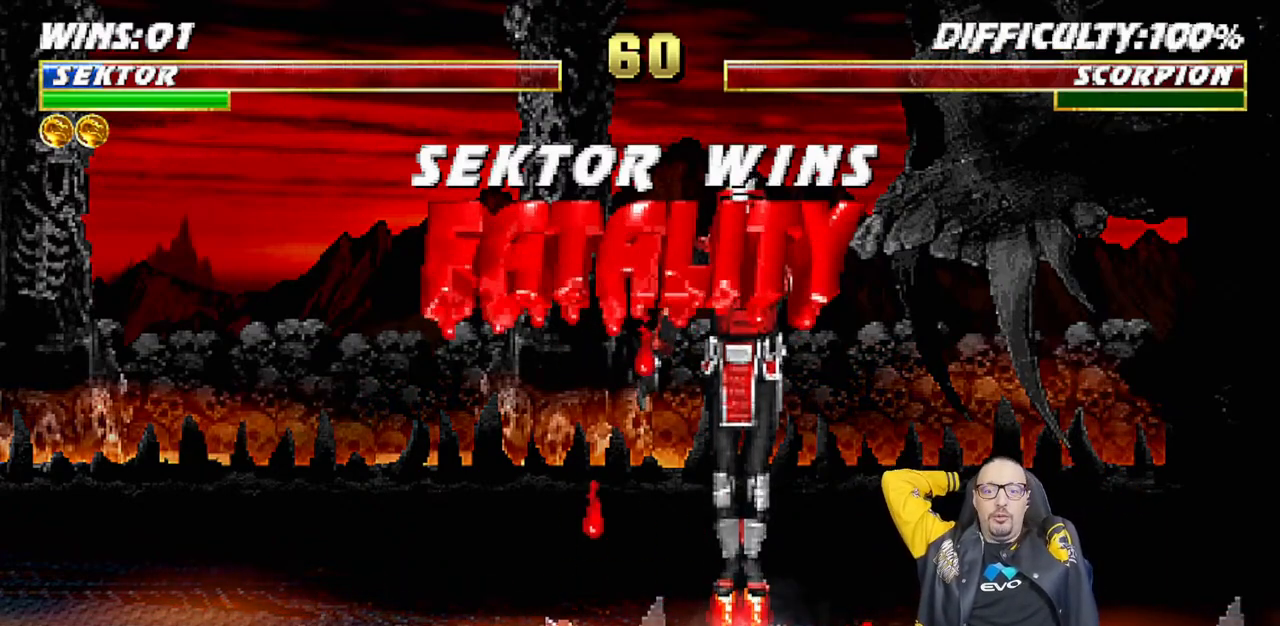
{"buttons": [], "left_stick": "center", "right_stick": "center", "events": []}
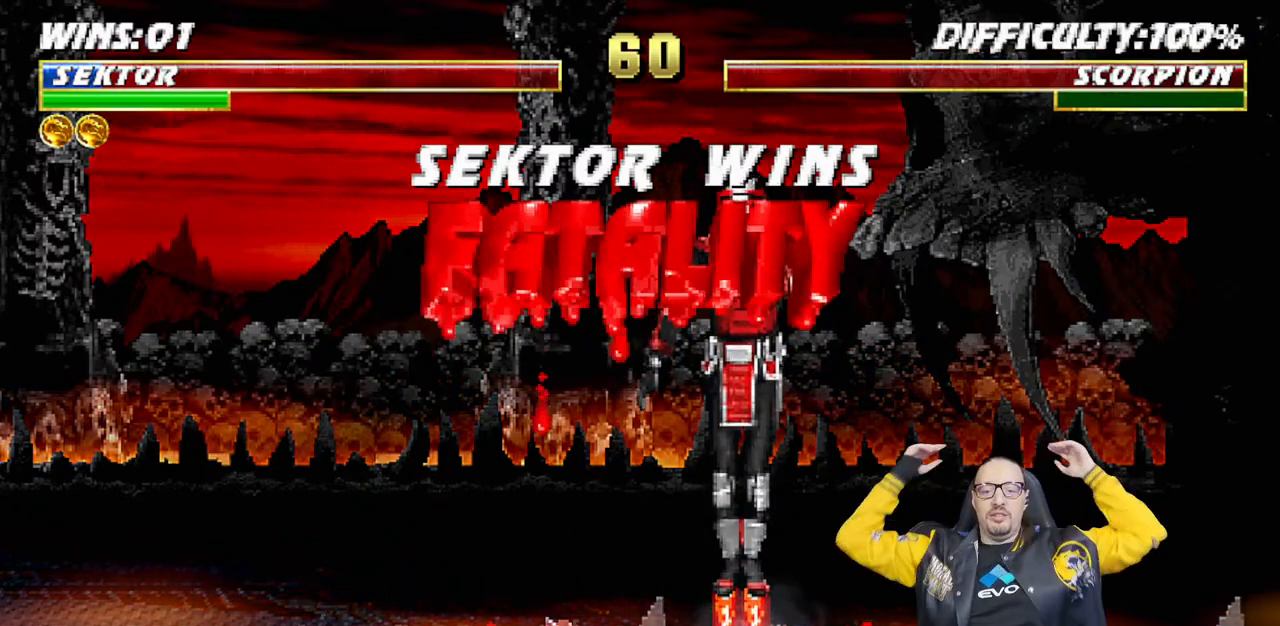
{"buttons": [], "left_stick": "center", "right_stick": "center", "events": []}
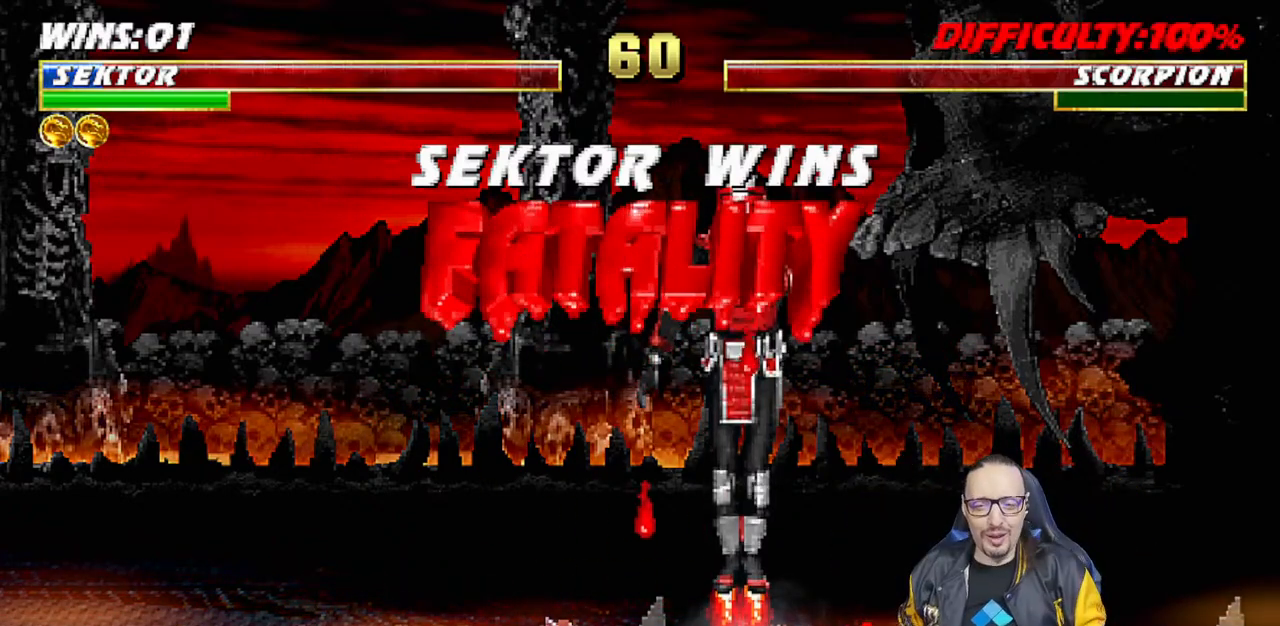
{"buttons": ["CROSS"], "left_stick": "center", "right_stick": "center", "events": [[333, "CROSS", "down"]]}
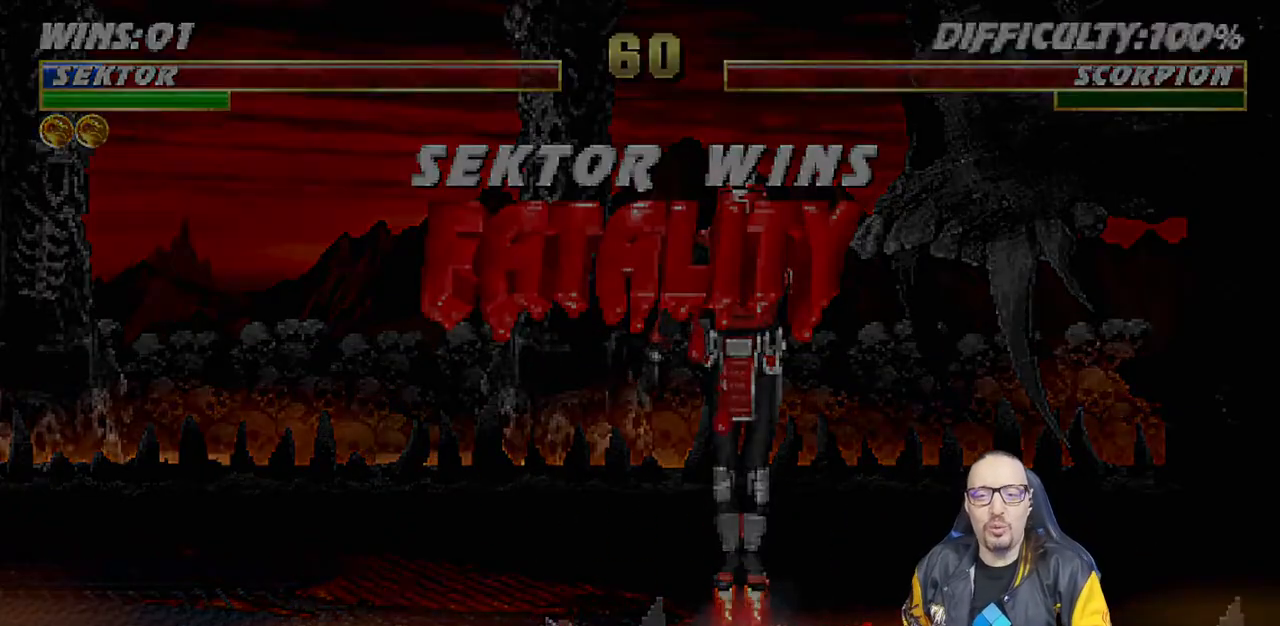
{"buttons": [], "left_stick": "center", "right_stick": "center", "events": [[67, "CROSS", "up"]]}
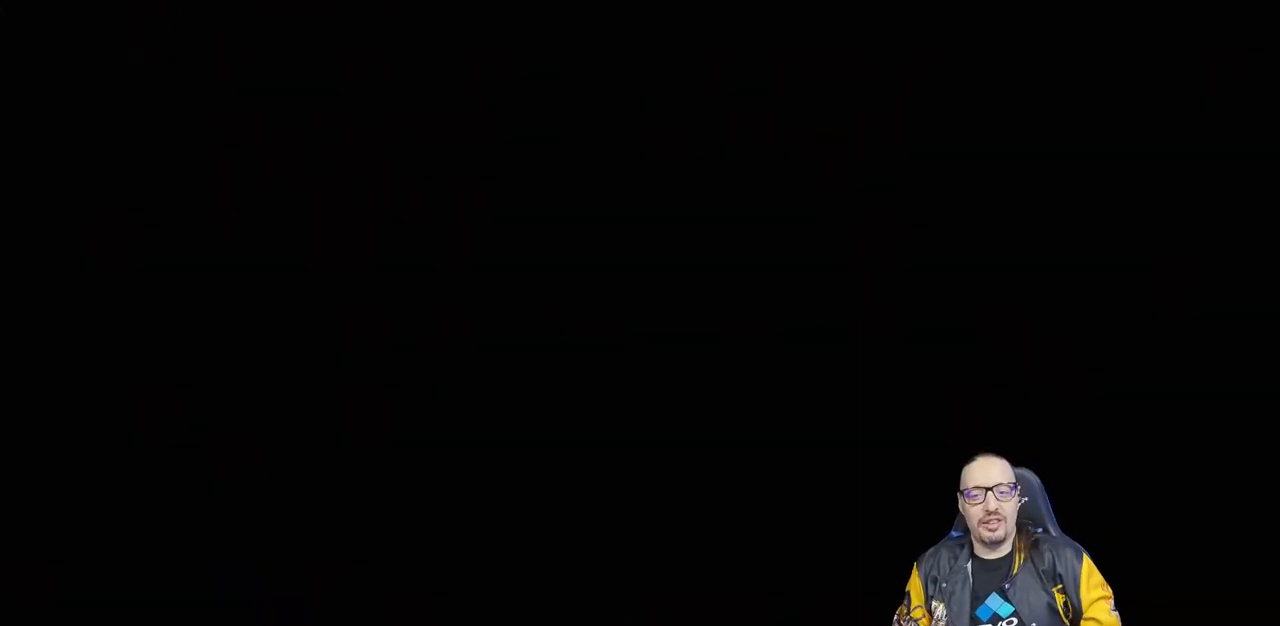
{"buttons": [], "left_stick": "center", "right_stick": "center", "events": []}
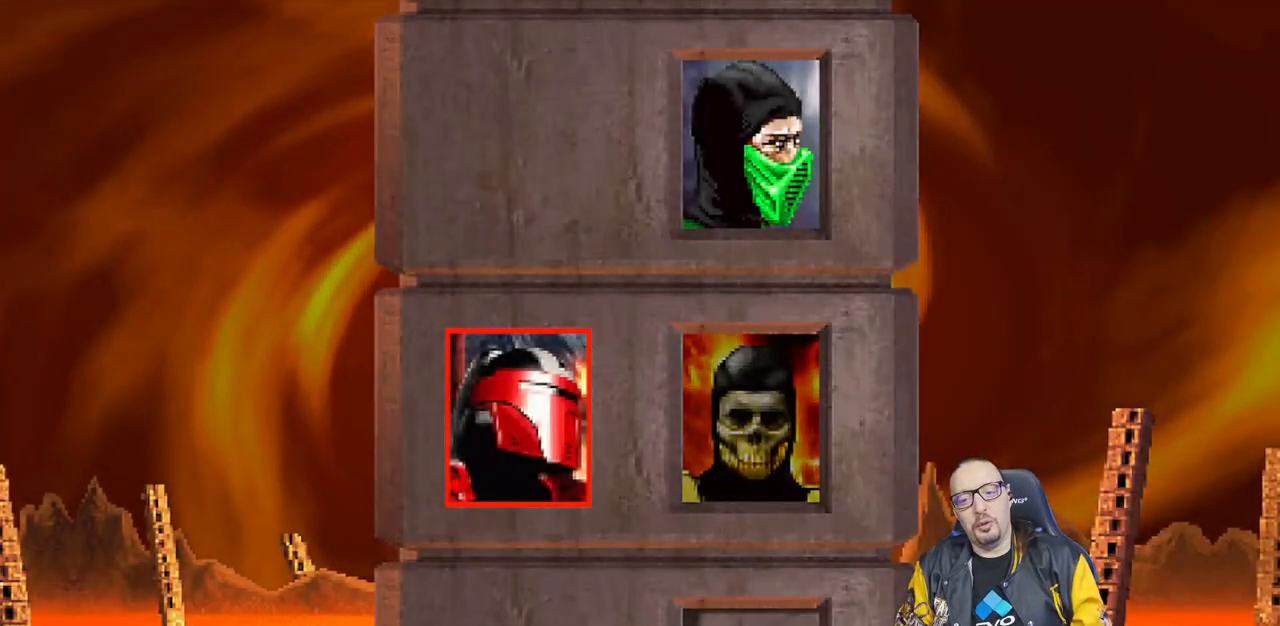
{"buttons": [], "left_stick": "center", "right_stick": "center", "events": []}
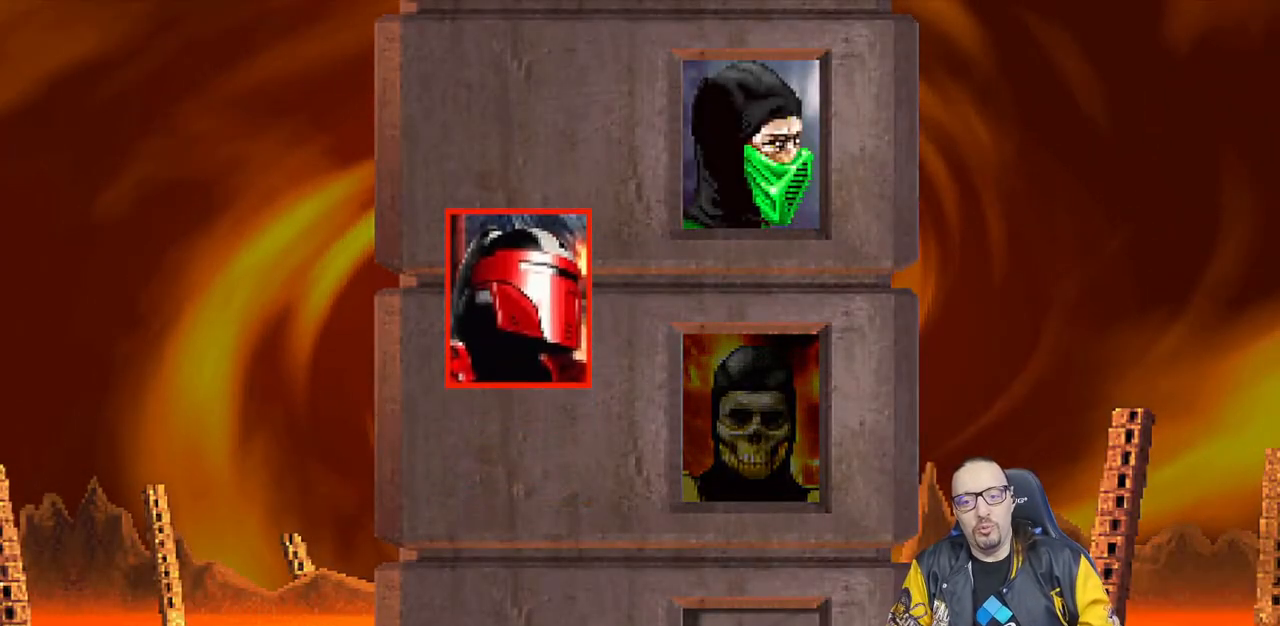
{"buttons": [], "left_stick": "center", "right_stick": "center", "events": []}
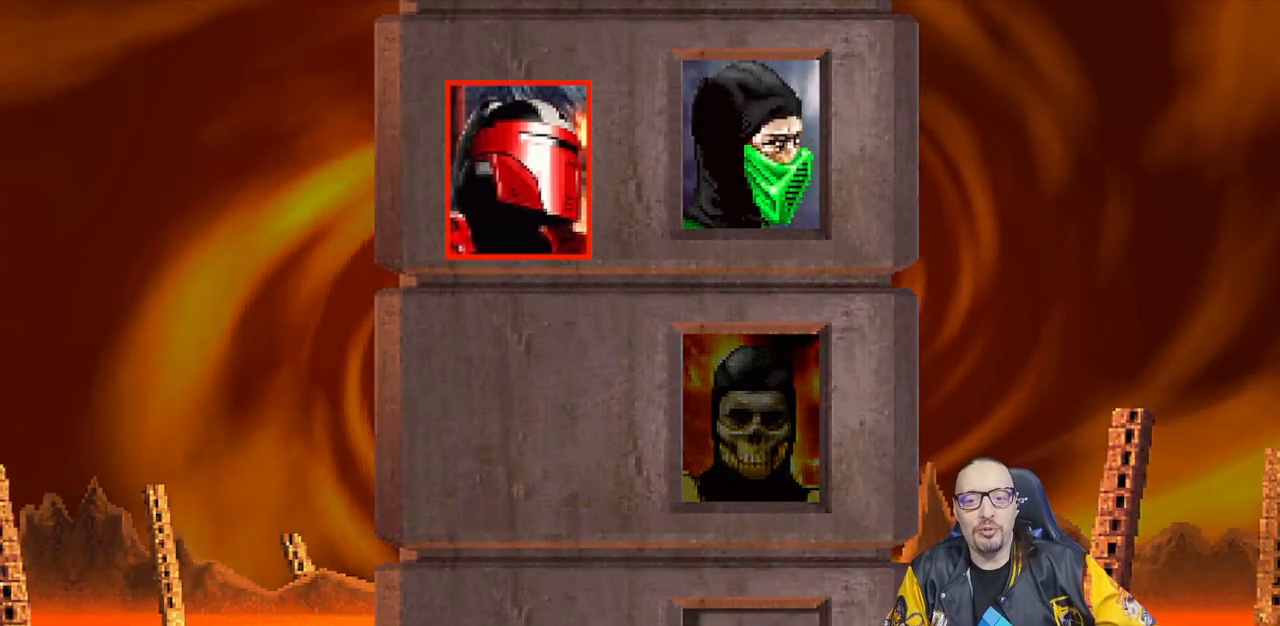
{"buttons": [], "left_stick": "center", "right_stick": "center", "events": []}
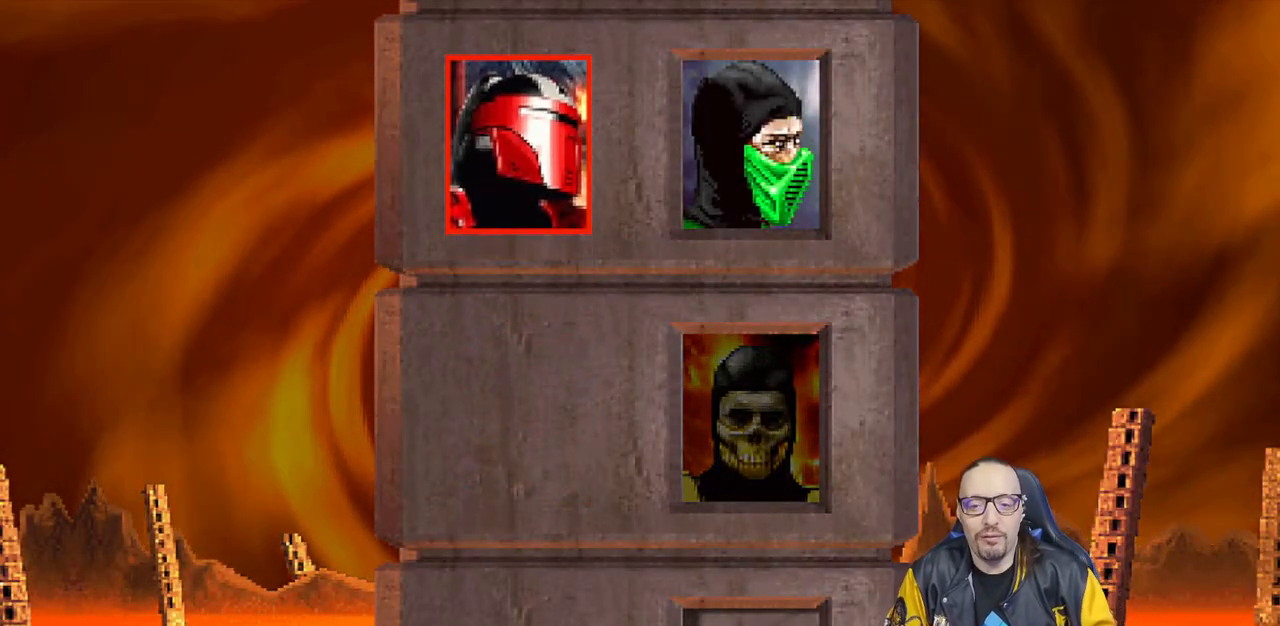
{"buttons": [], "left_stick": "center", "right_stick": "center", "events": []}
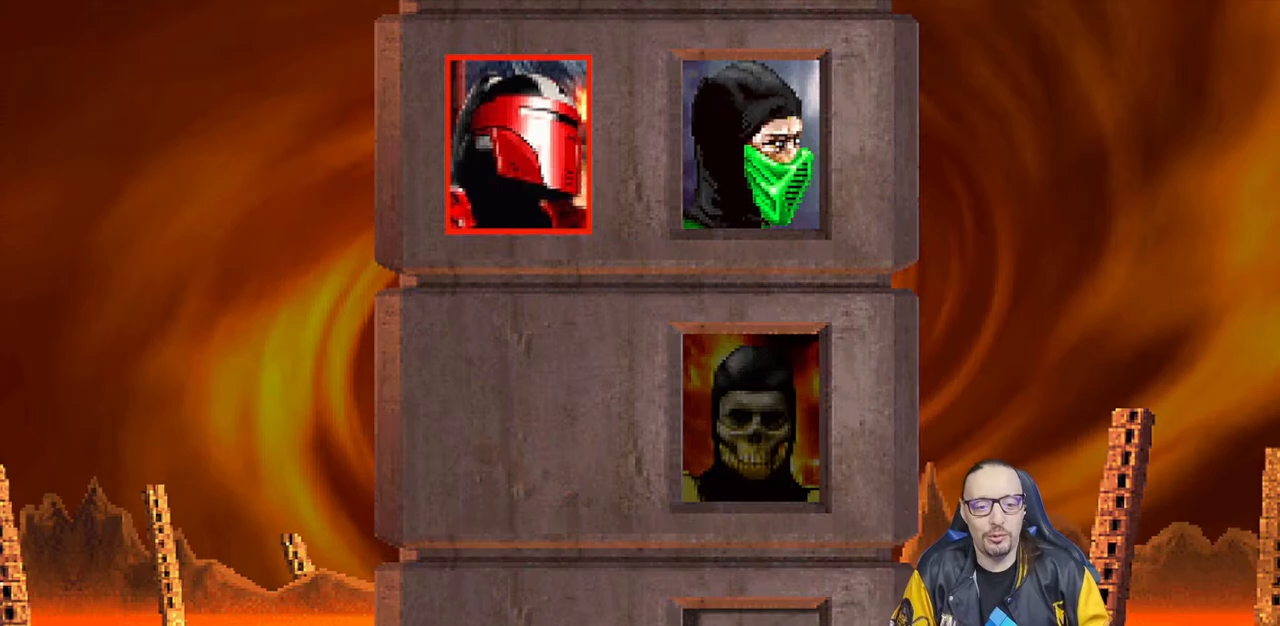
{"buttons": [], "left_stick": "center", "right_stick": "center", "events": [[117, "CROSS", "down"], [267, "CROSS", "up"]]}
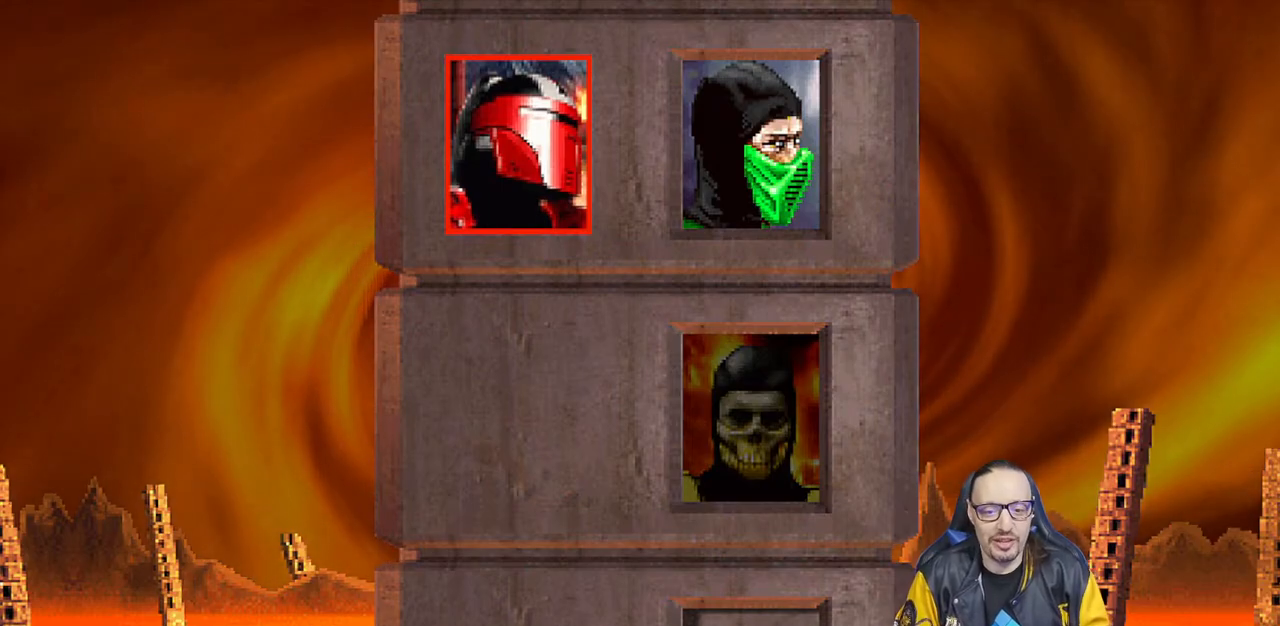
{"buttons": [], "left_stick": "center", "right_stick": "center", "events": [[233, "CROSS", "down"], [383, "CROSS", "up"]]}
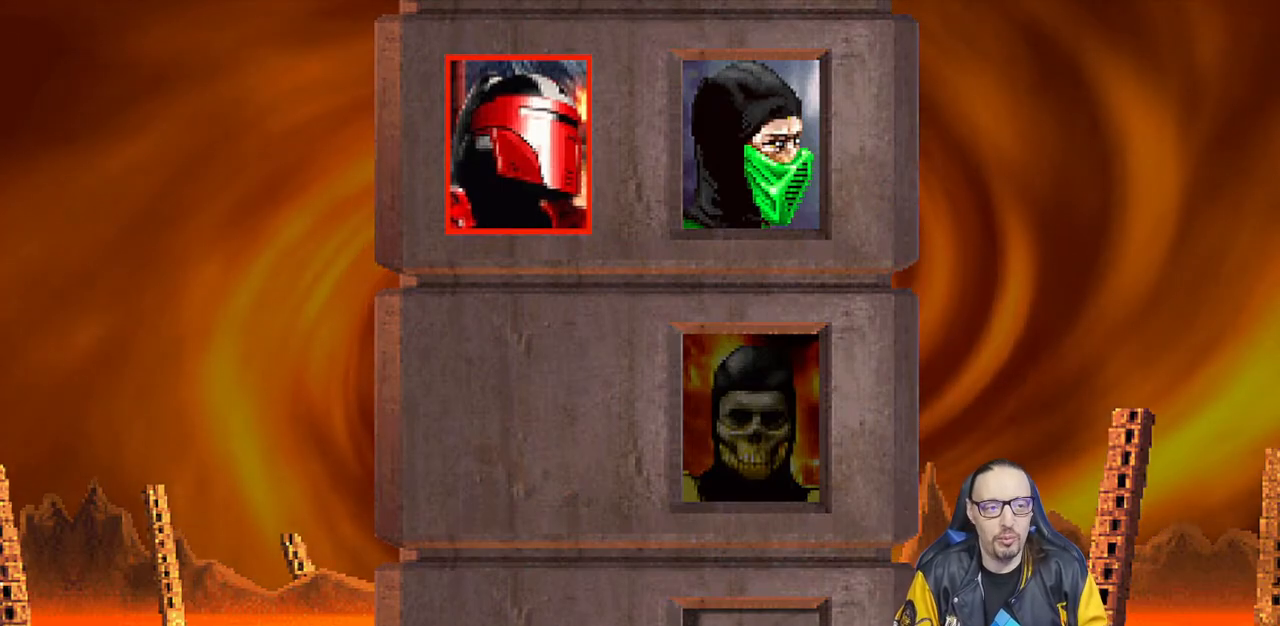
{"buttons": [], "left_stick": "center", "right_stick": "center", "events": []}
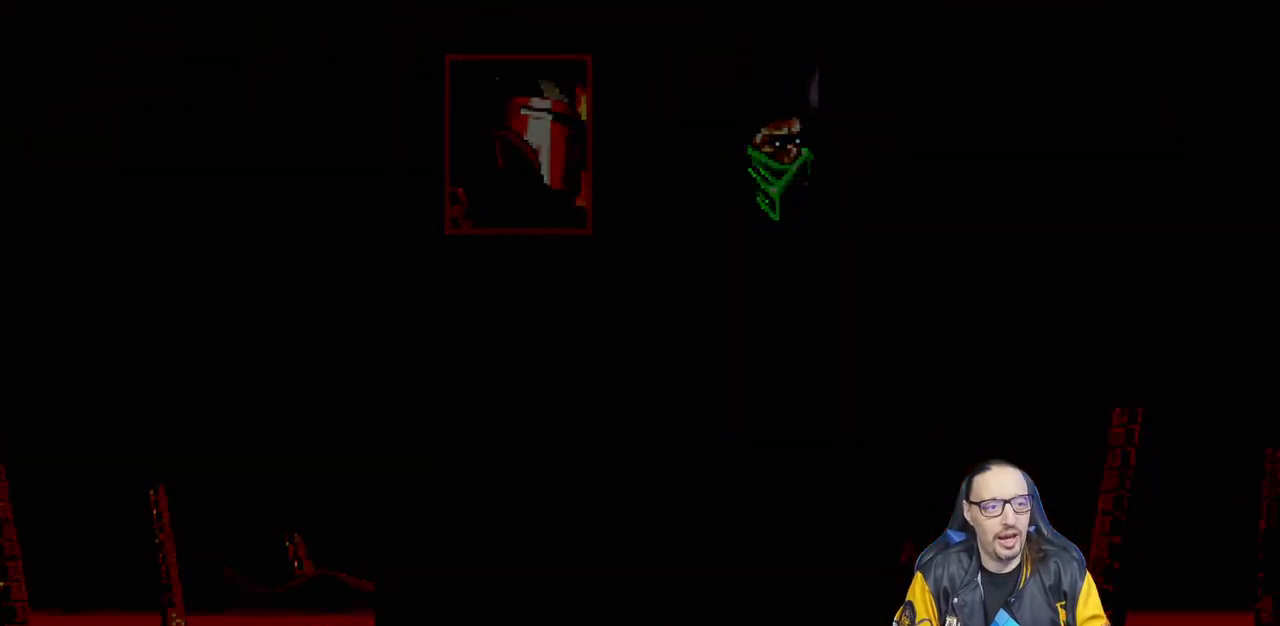
{"buttons": ["CROSS"], "left_stick": "center", "right_stick": "center", "events": [[500, "CROSS", "down"]]}
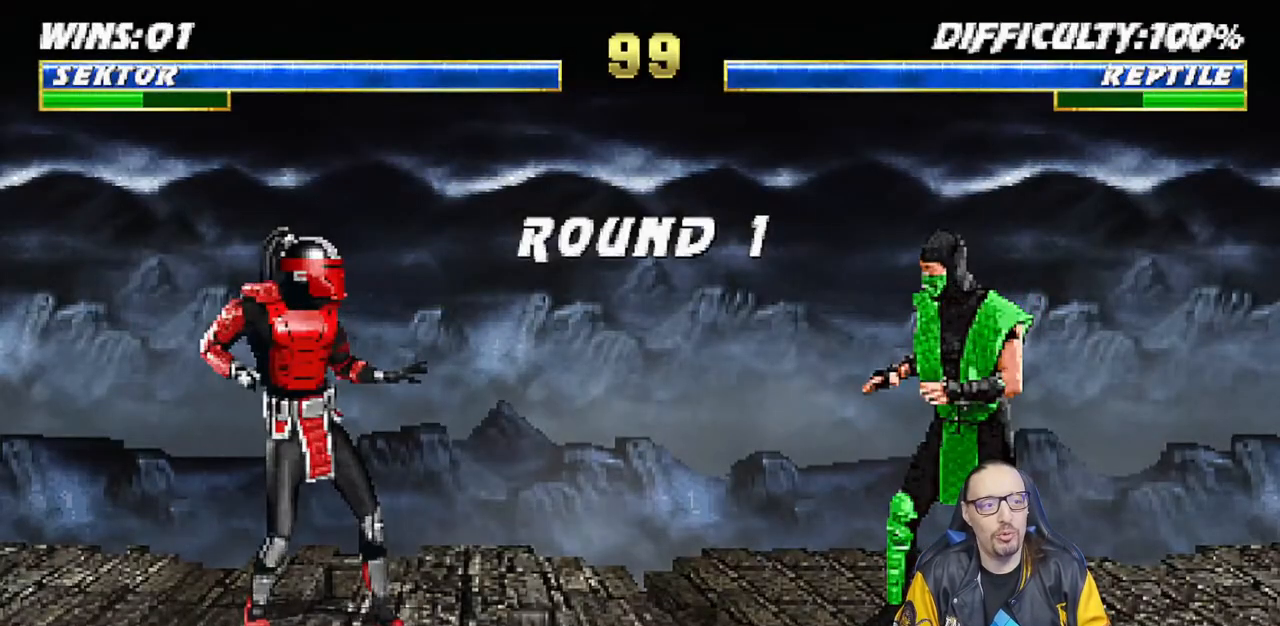
{"buttons": ["R1"], "left_stick": "center", "right_stick": "center", "events": [[117, "CROSS", "up"], [483, "R1", "down"]]}
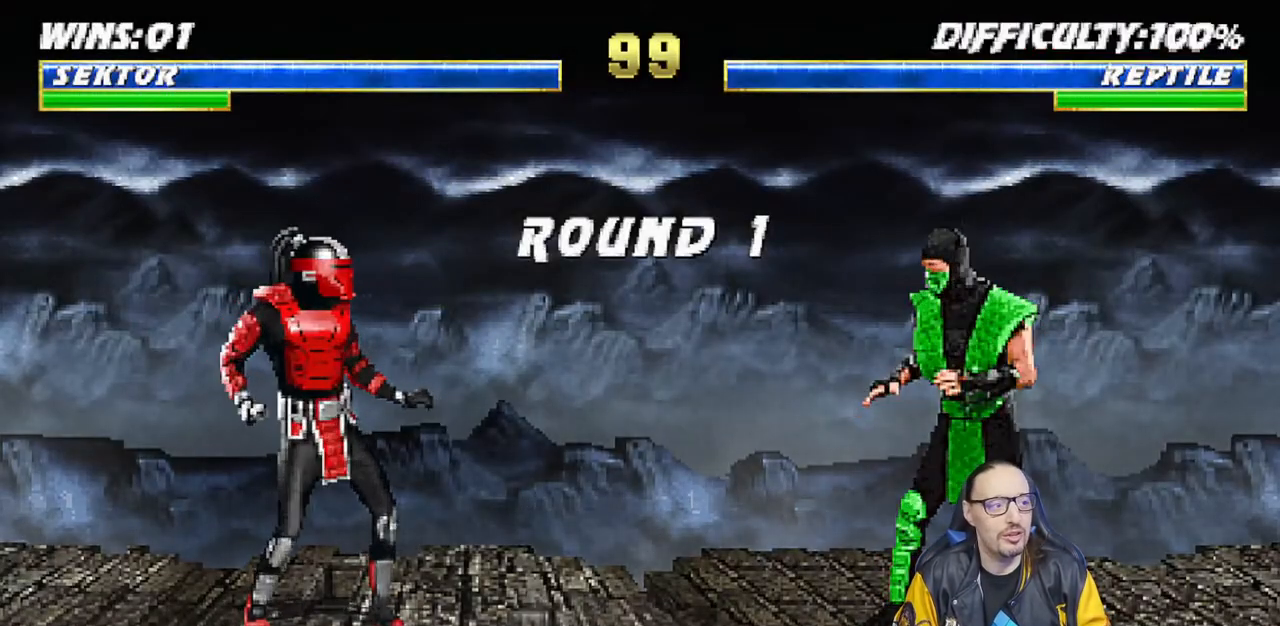
{"buttons": [], "left_stick": "center", "right_stick": "center", "events": [[83, "L1", "down"], [83, "R1", "up"], [183, "L1", "up"], [283, "R1", "down"], [333, "L1", "down"], [433, "R1", "up"], [450, "L1", "up"]]}
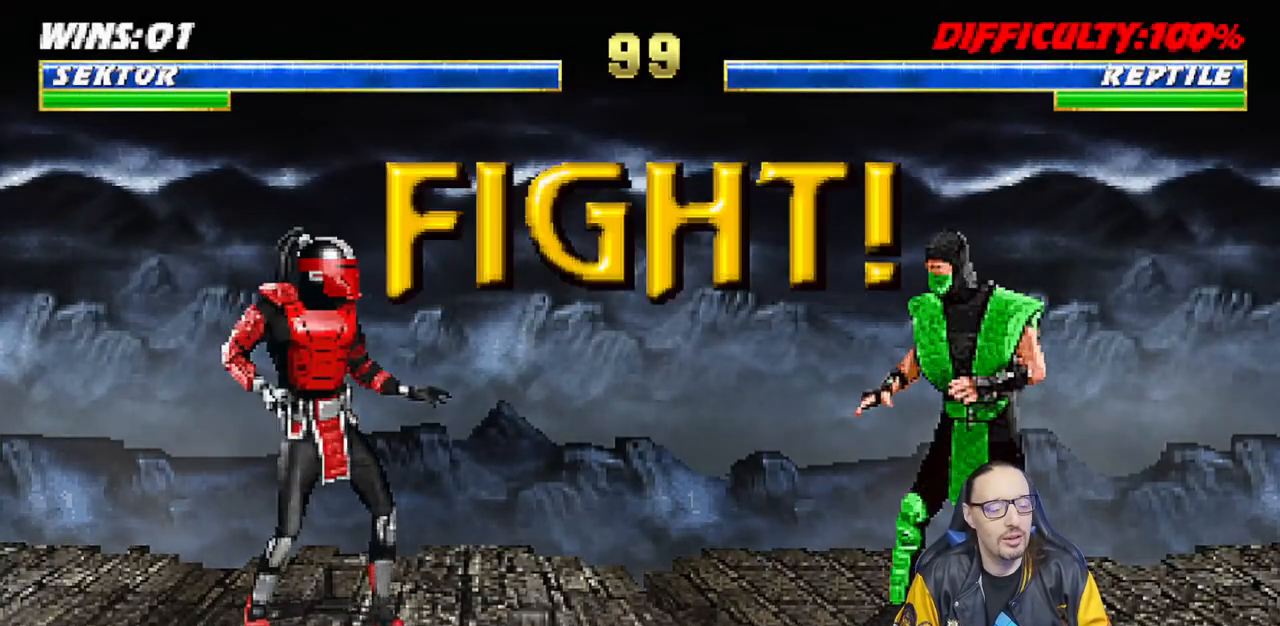
{"buttons": [], "left_stick": "center", "right_stick": "center", "events": []}
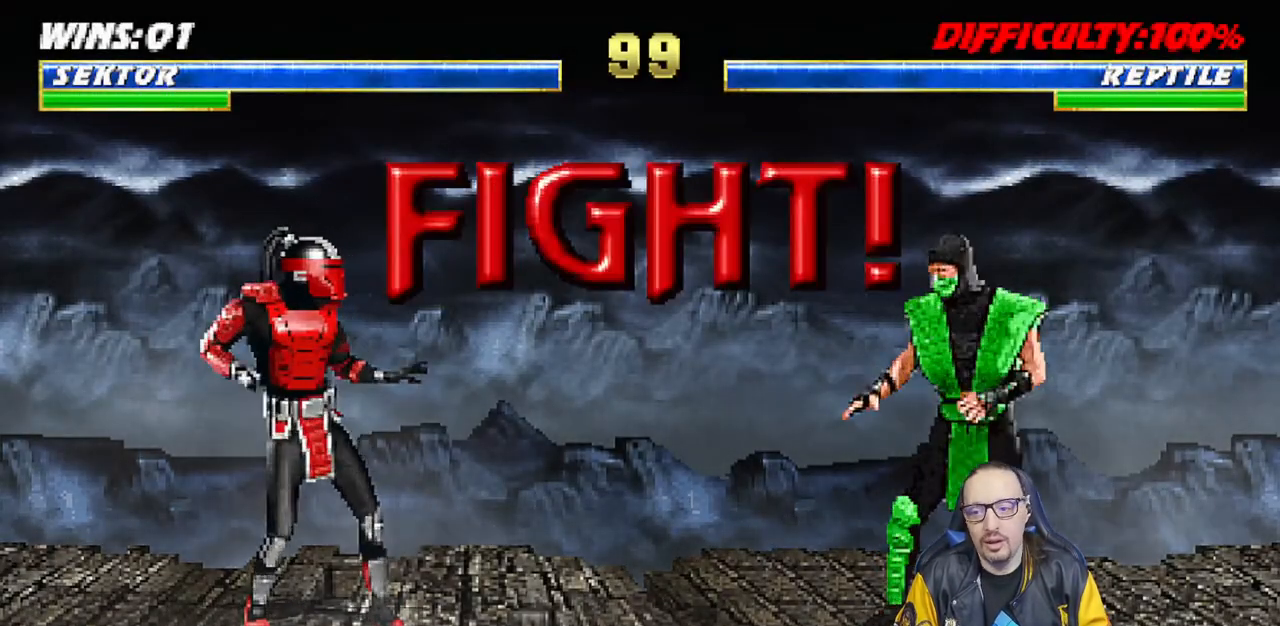
{"buttons": [], "left_stick": "center", "right_stick": "center", "events": []}
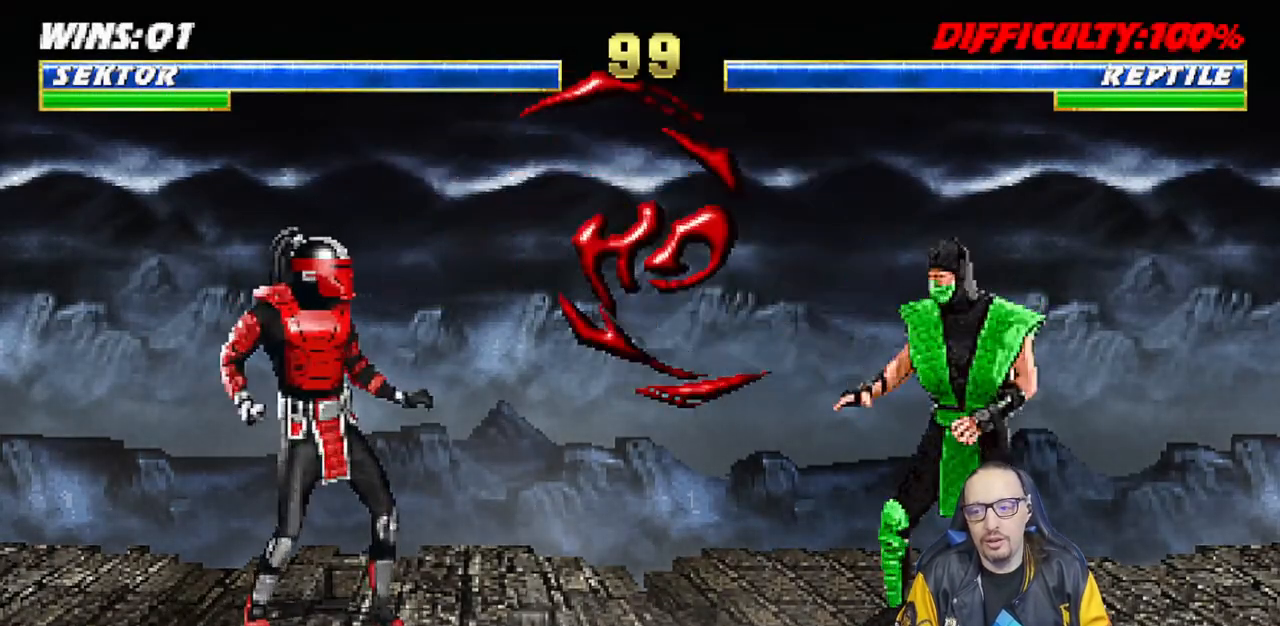
{"buttons": ["TRIANGLE", "L1", "DPAD_RIGHT"], "left_stick": "center", "right_stick": "center", "events": [[283, "L1", "down"], [300, "DPAD_RIGHT", "down"], [300, "DPAD_UP", "down"], [467, "TRIANGLE", "down"], [500, "DPAD_UP", "up"]]}
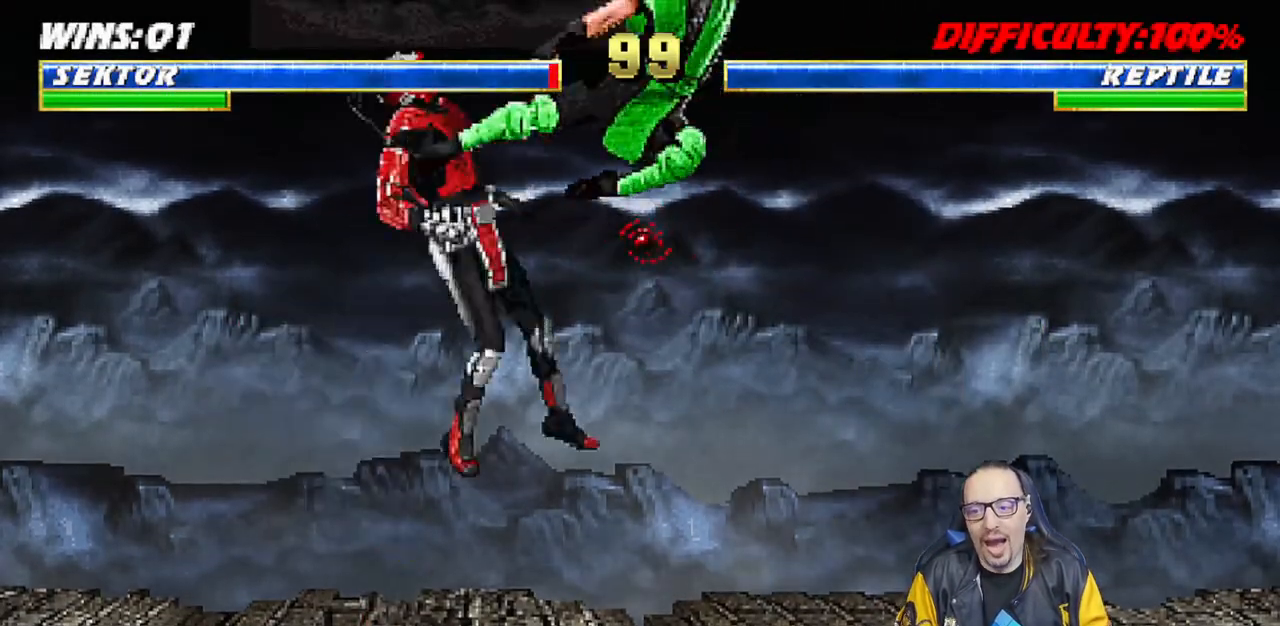
{"buttons": ["L1", "R1", "DPAD_DOWN", "DPAD_LEFT"], "left_stick": "center", "right_stick": "center", "events": [[17, "DPAD_RIGHT", "up"], [50, "L1", "up"], [117, "DPAD_LEFT", "down"], [117, "TRIANGLE", "up"], [133, "DPAD_DOWN", "down"], [167, "L1", "down"], [217, "R1", "down"]]}
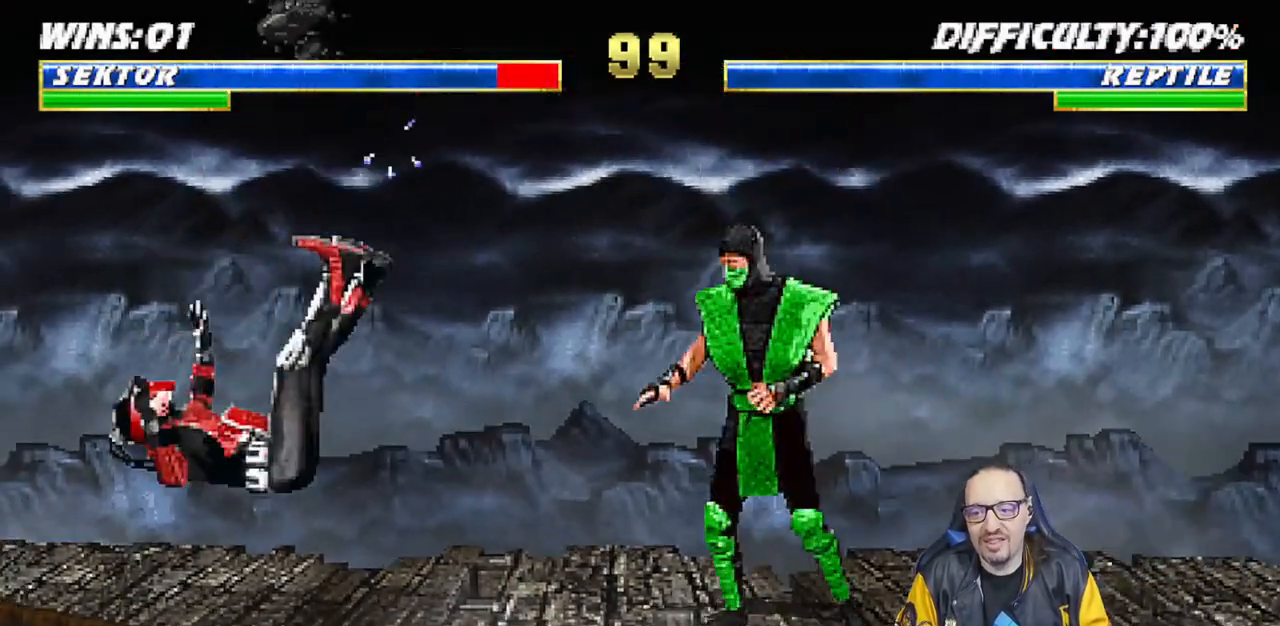
{"buttons": ["L1", "R1", "DPAD_DOWN", "DPAD_LEFT"], "left_stick": "center", "right_stick": "center", "events": []}
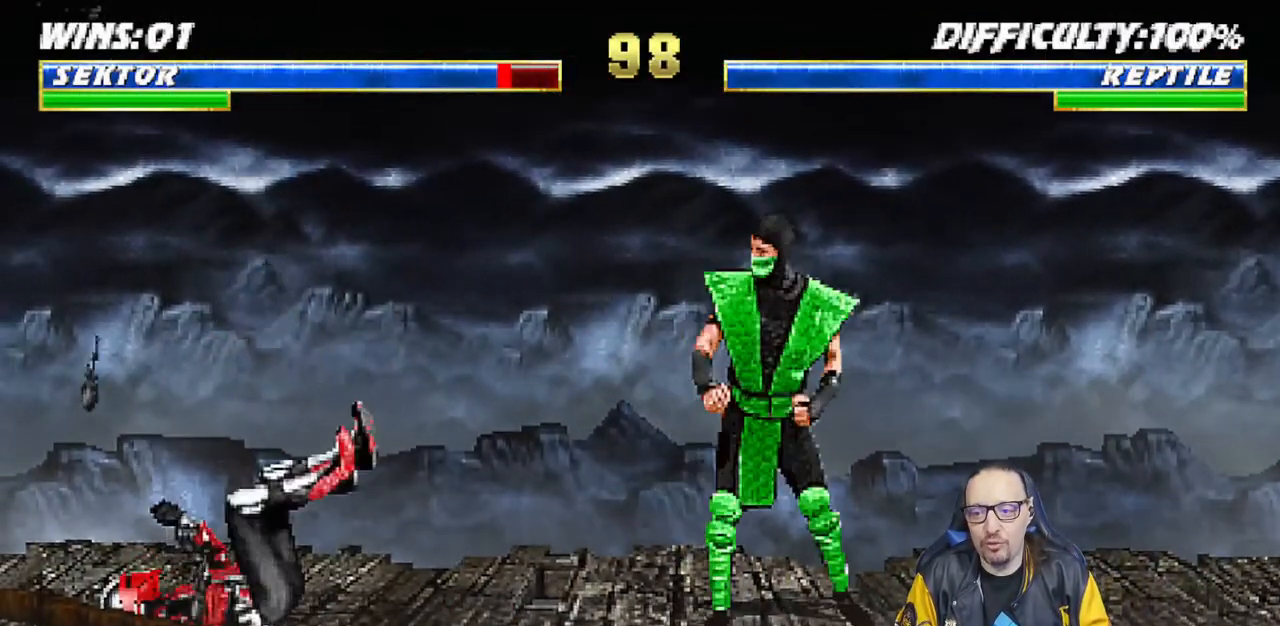
{"buttons": ["L1", "R1", "DPAD_DOWN", "DPAD_LEFT"], "left_stick": "center", "right_stick": "center", "events": [[67, "DPAD_DOWN", "up"], [67, "DPAD_LEFT", "up"], [83, "L1", "up"], [233, "DPAD_DOWN", "down"], [250, "DPAD_LEFT", "down"], [283, "L1", "down"]]}
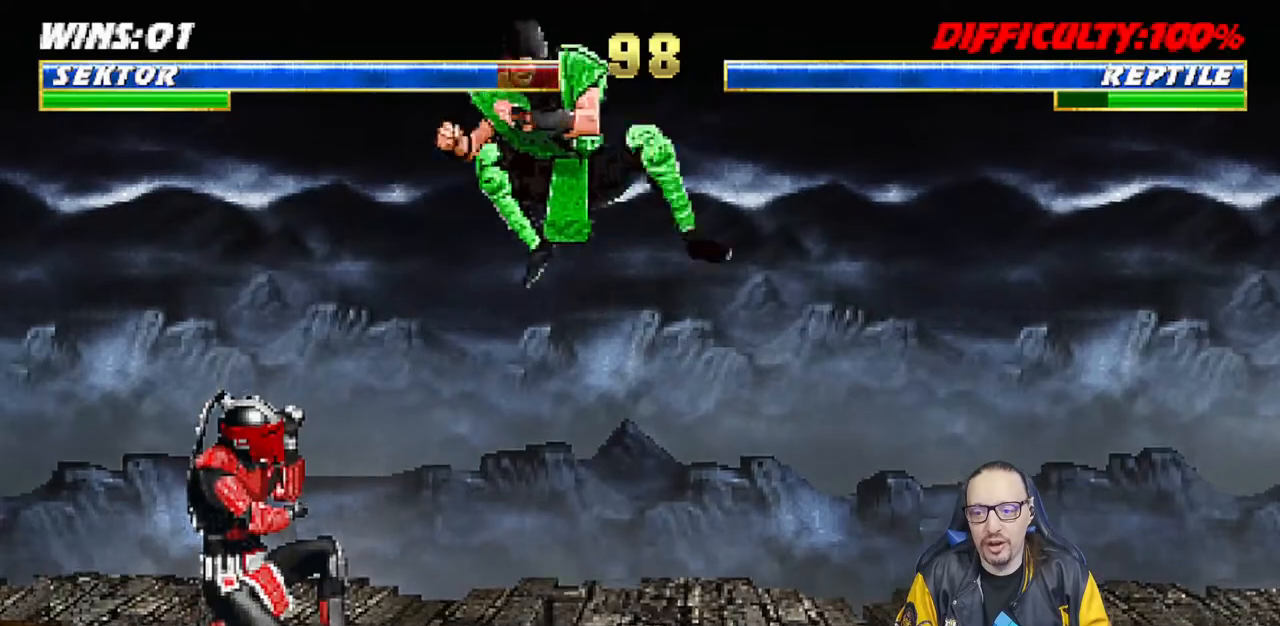
{"buttons": [], "left_stick": "center", "right_stick": "center", "events": [[50, "DPAD_LEFT", "up"], [67, "L1", "up"], [83, "DPAD_DOWN", "up"], [217, "R1", "up"], [350, "DPAD_LEFT", "down"], [483, "DPAD_LEFT", "up"]]}
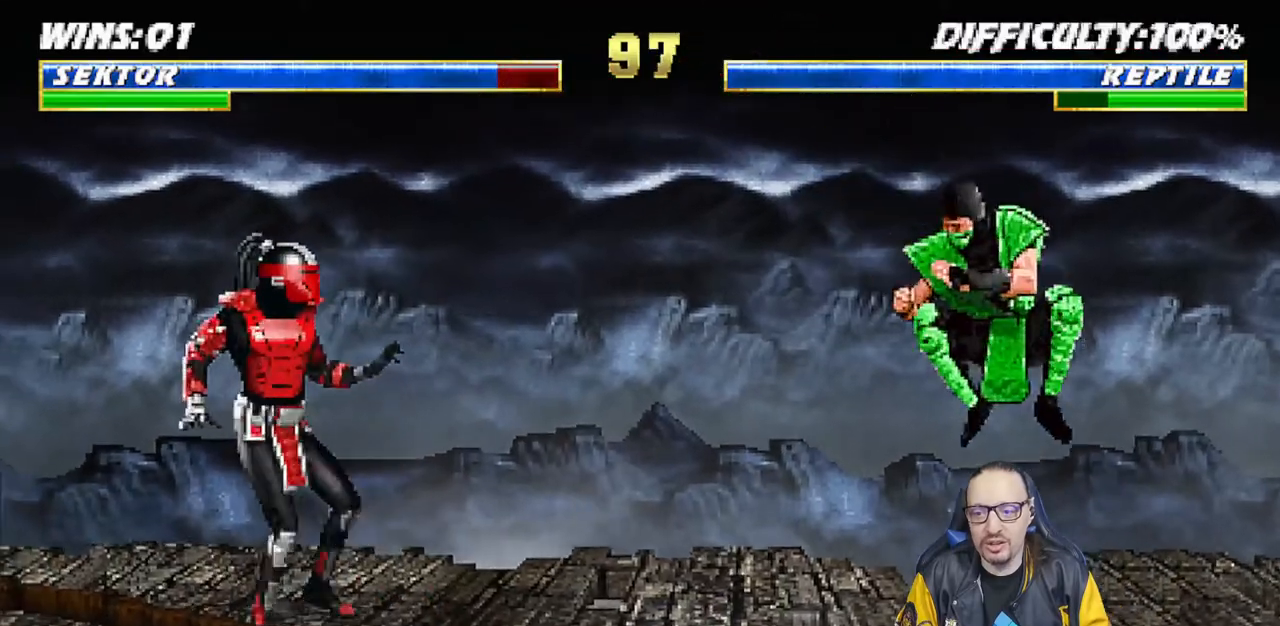
{"buttons": ["SQUARE", "L1", "DPAD_RIGHT"], "left_stick": "center", "right_stick": "center", "events": [[83, "L1", "down"], [100, "DPAD_RIGHT", "down"], [150, "DPAD_UP", "down"], [500, "DPAD_UP", "up"], [500, "SQUARE", "down"]]}